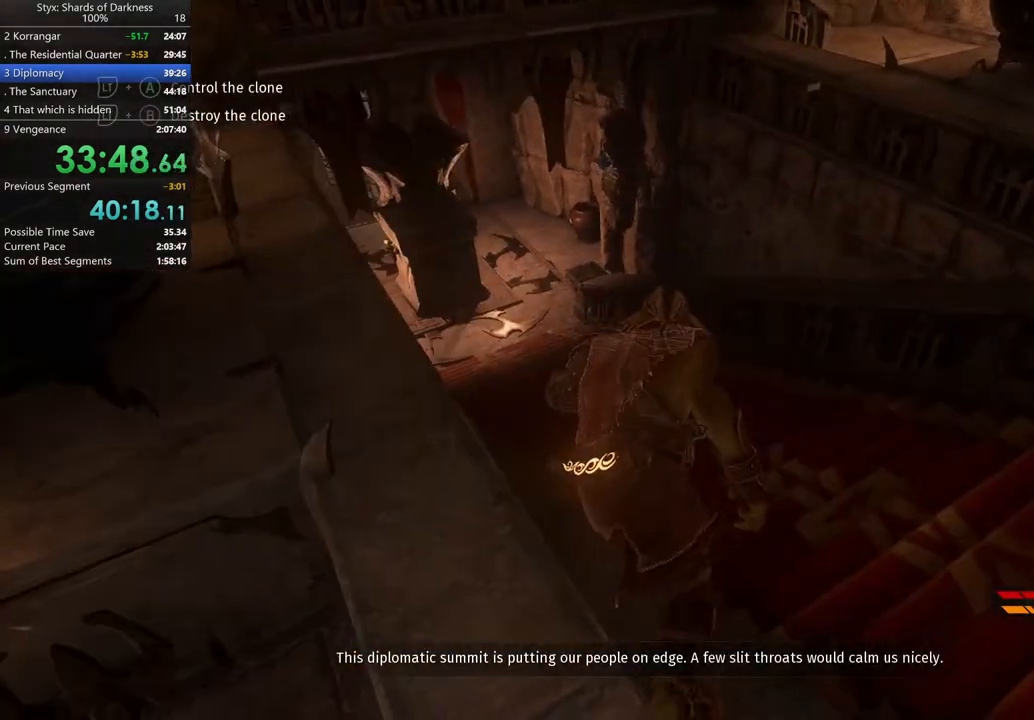
Gameplay with a controller (Xbox layout); each line is a JSON object with the inputs held at the frame after it. "button_events" lists button changes between this image and that frame as [ms after this image, input, new state], when the widget could be followed in between (sticks are given only as held states). Not read: L2 R2.
{"buttons": [], "left_stick": "up", "right_stick": "center", "button_events": []}
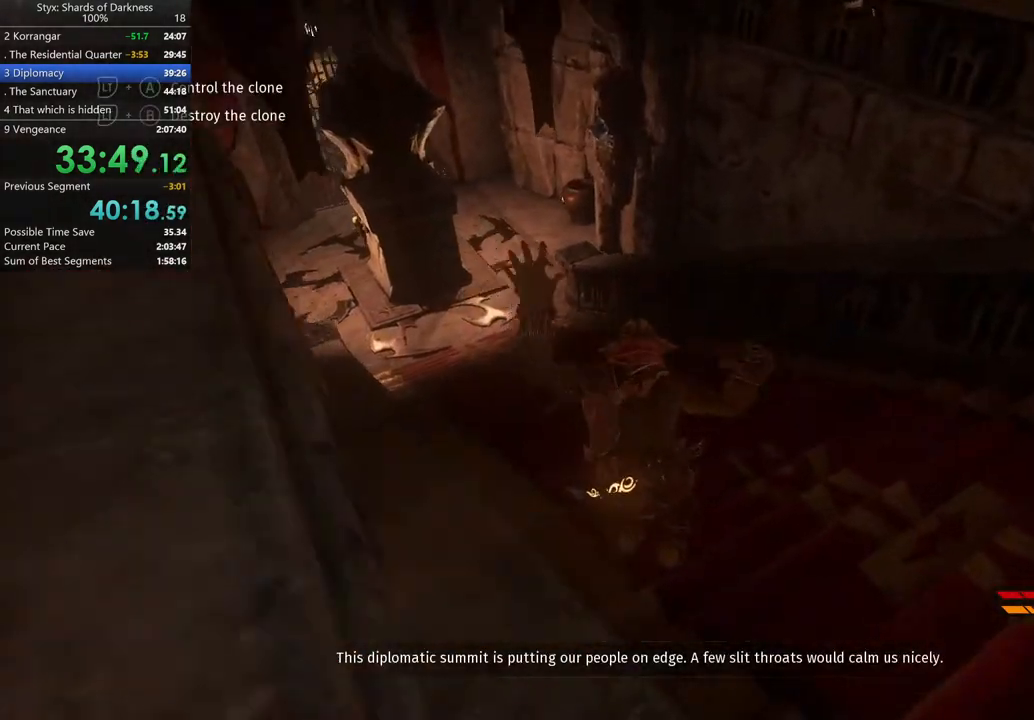
{"buttons": [], "left_stick": "up", "right_stick": "left", "button_events": [[67, "B", "down"], [200, "B", "up"]]}
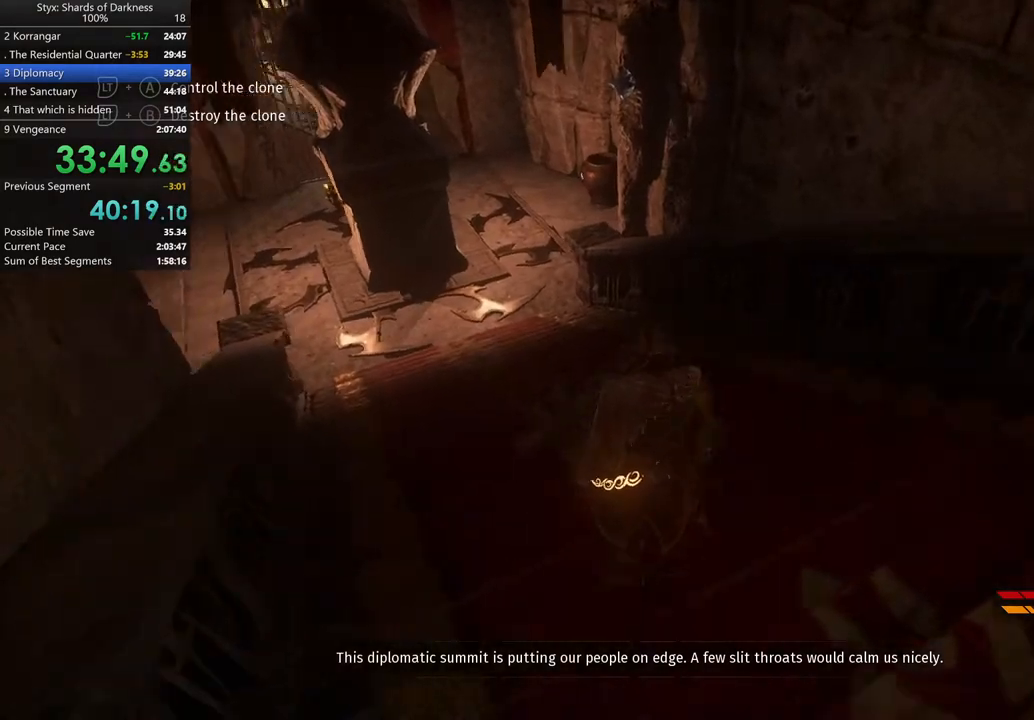
{"buttons": [], "left_stick": "up", "right_stick": "up-left", "button_events": []}
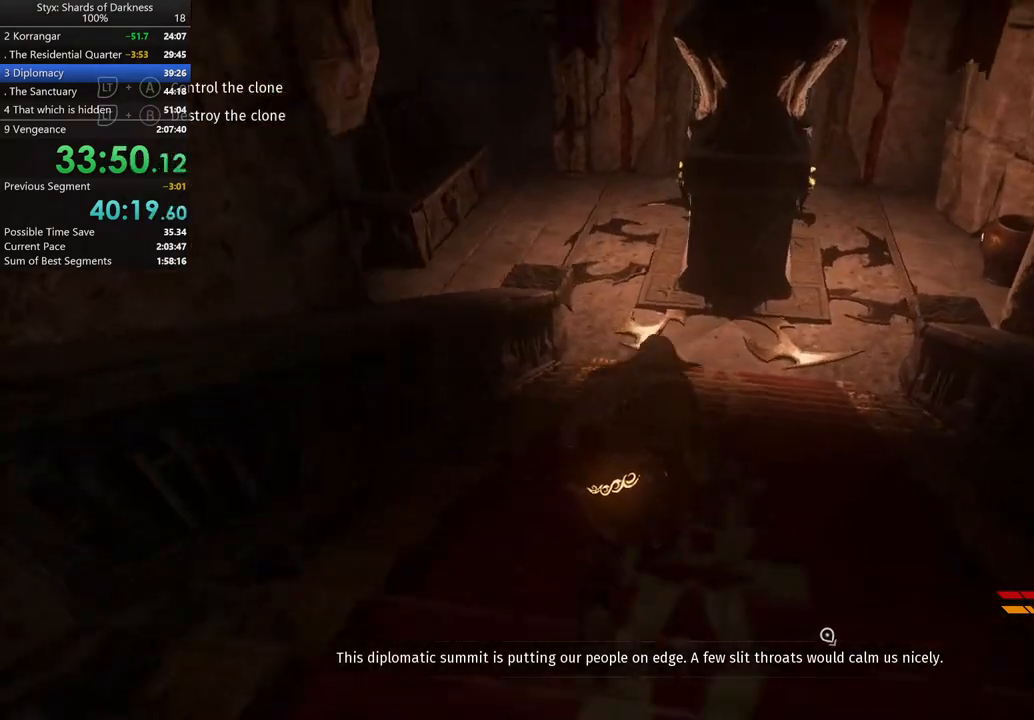
{"buttons": [], "left_stick": "up-right", "right_stick": "center", "button_events": []}
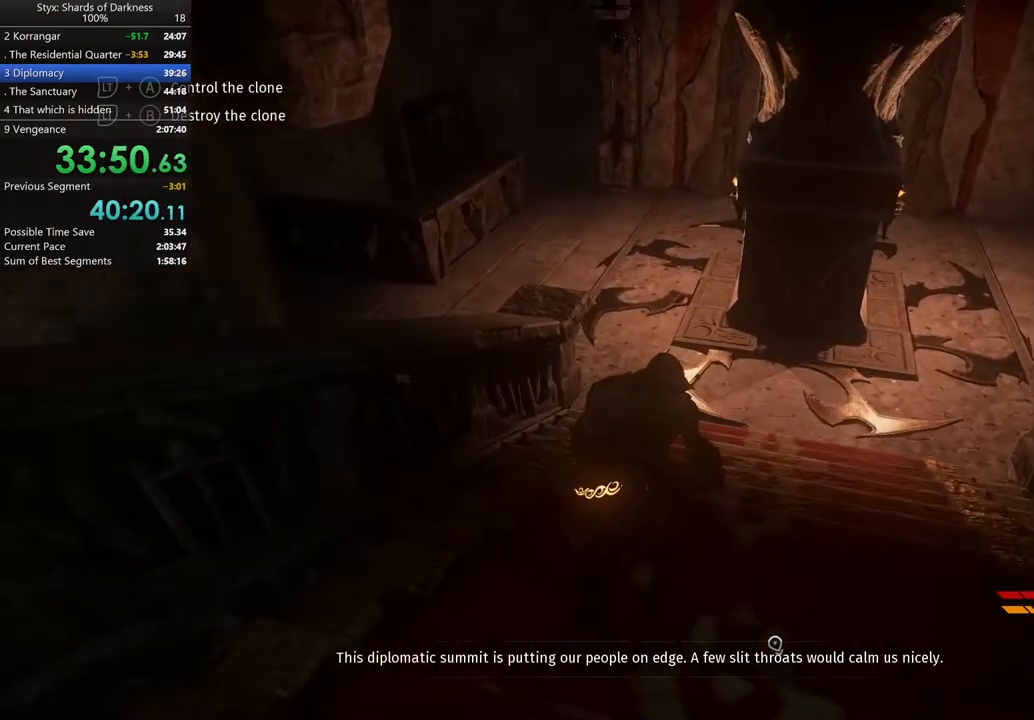
{"buttons": [], "left_stick": "up", "right_stick": "center", "button_events": []}
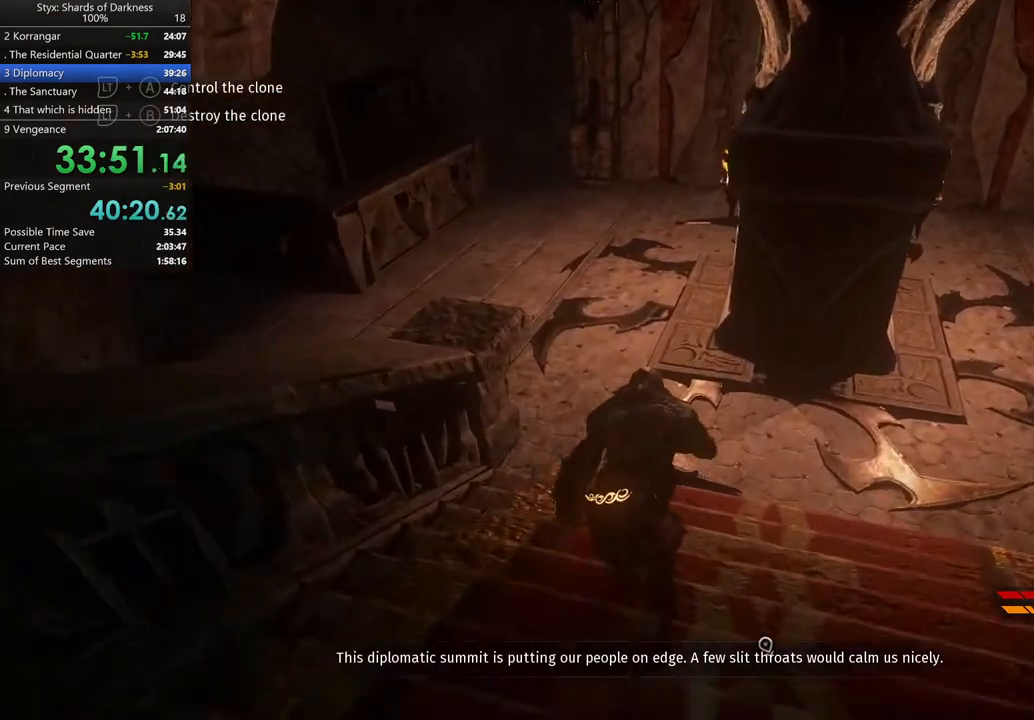
{"buttons": [], "left_stick": "up", "right_stick": "left", "button_events": [[300, "DPAD_RIGHT", "down"], [367, "DPAD_RIGHT", "up"]]}
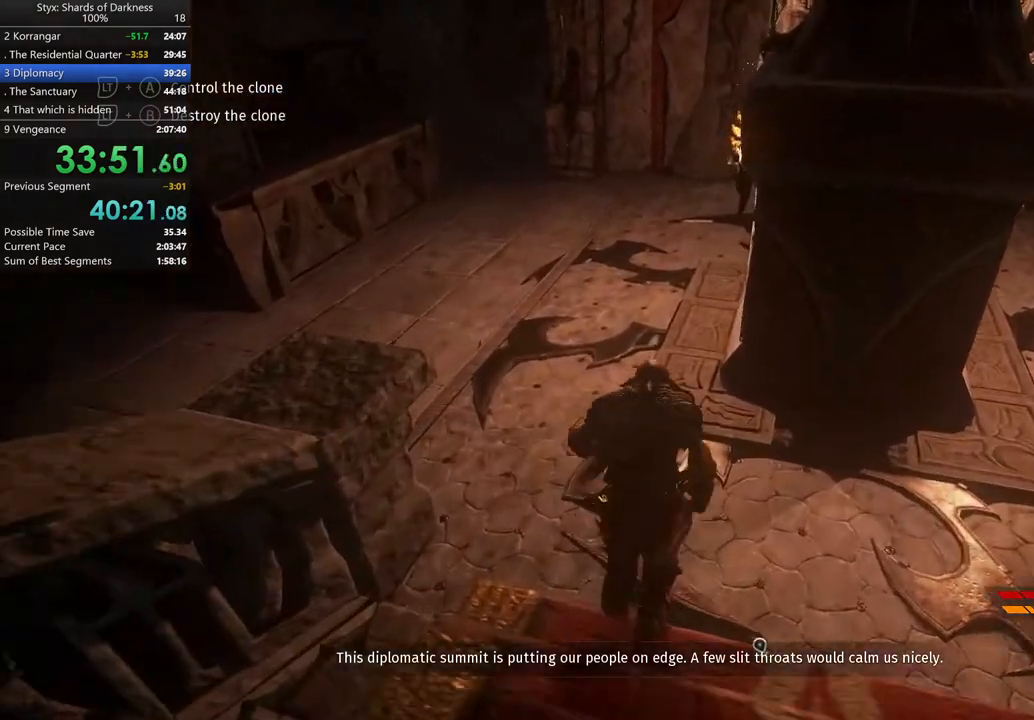
{"buttons": [], "left_stick": "up", "right_stick": "center", "button_events": []}
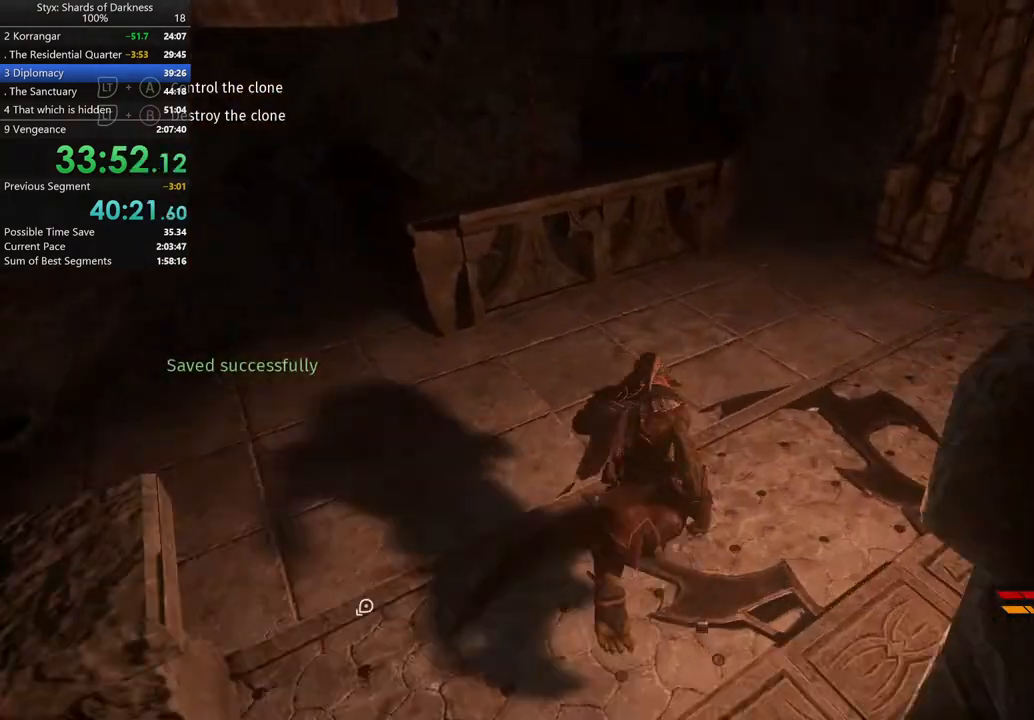
{"buttons": [], "left_stick": "up-left", "right_stick": "center", "button_events": [[200, "A", "down"], [333, "A", "up"]]}
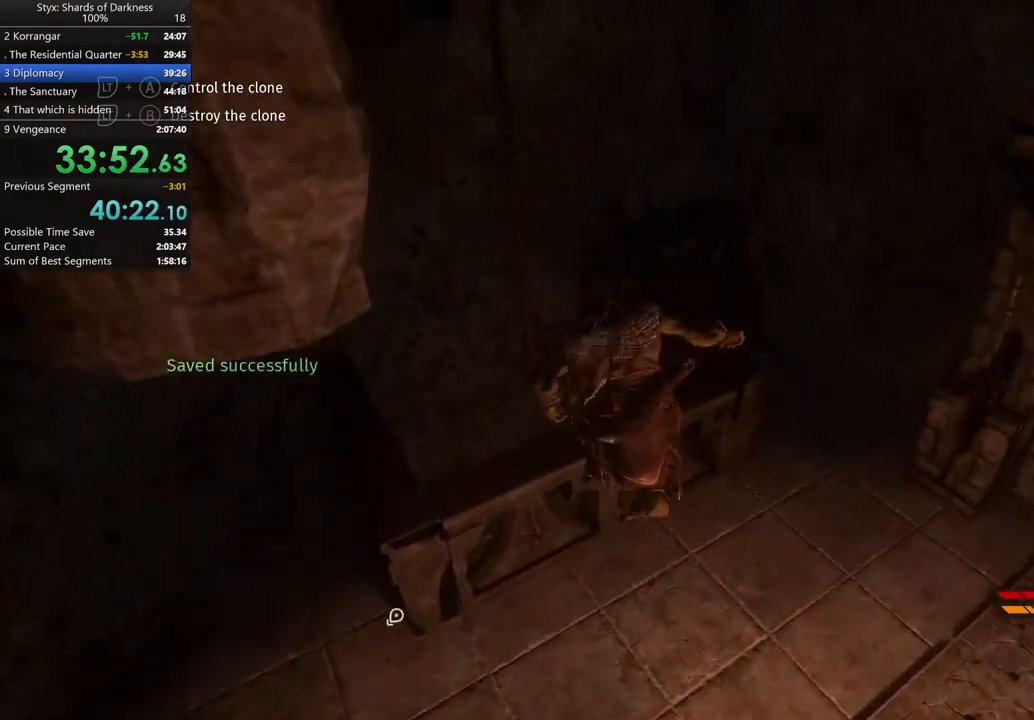
{"buttons": [], "left_stick": "up-left", "right_stick": "center", "button_events": []}
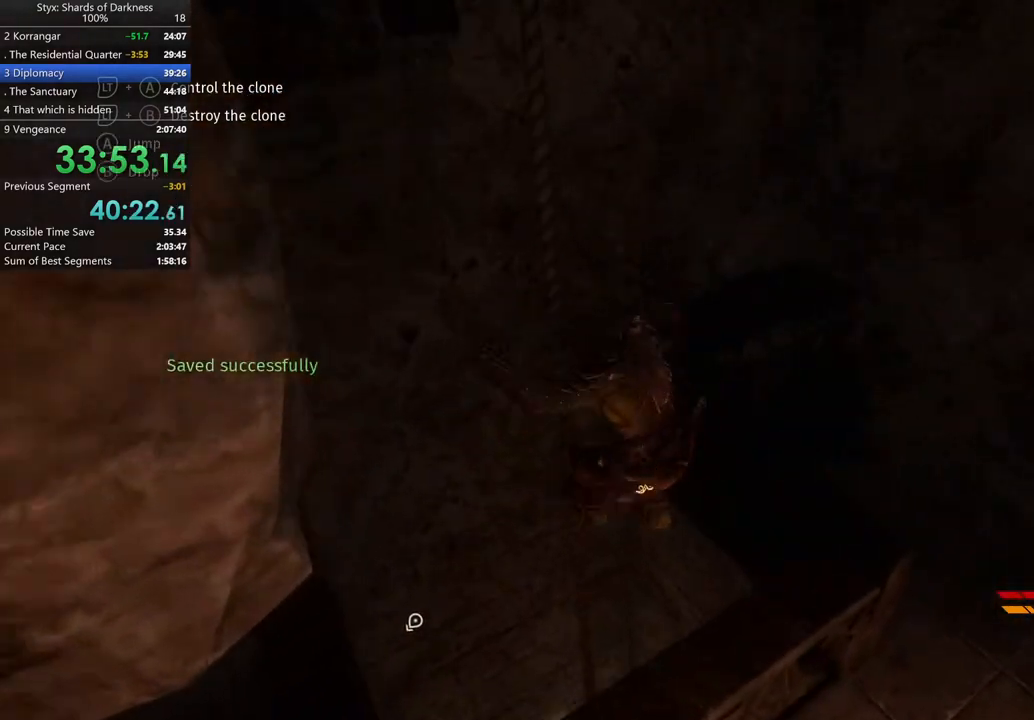
{"buttons": [], "left_stick": "down", "right_stick": "center", "button_events": []}
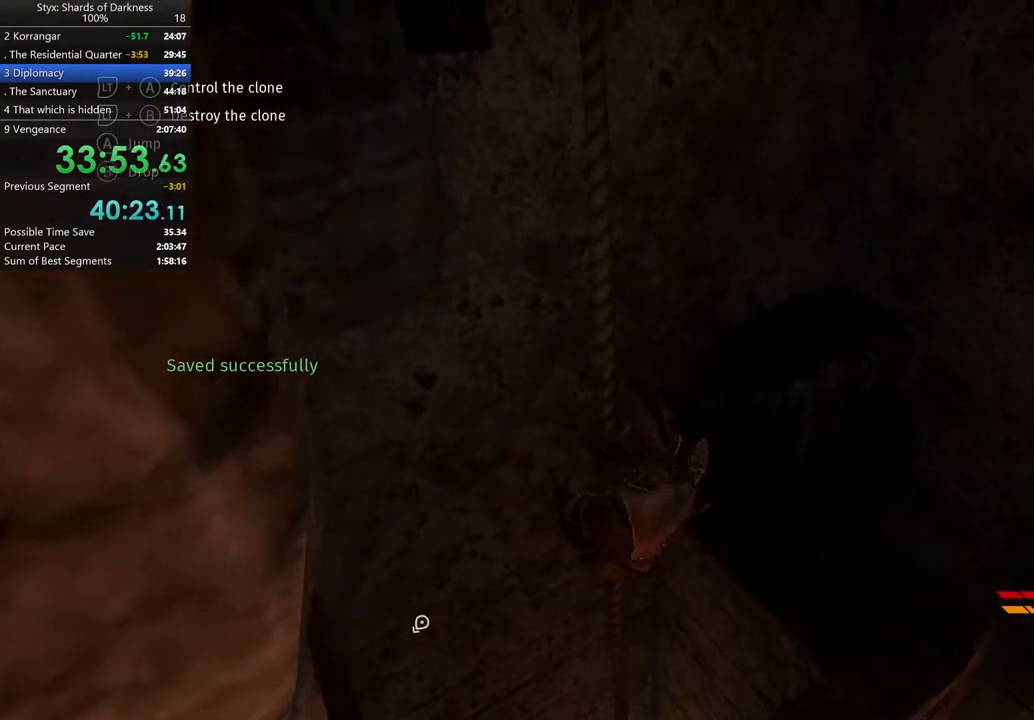
{"buttons": [], "left_stick": "down", "right_stick": "down-right", "button_events": []}
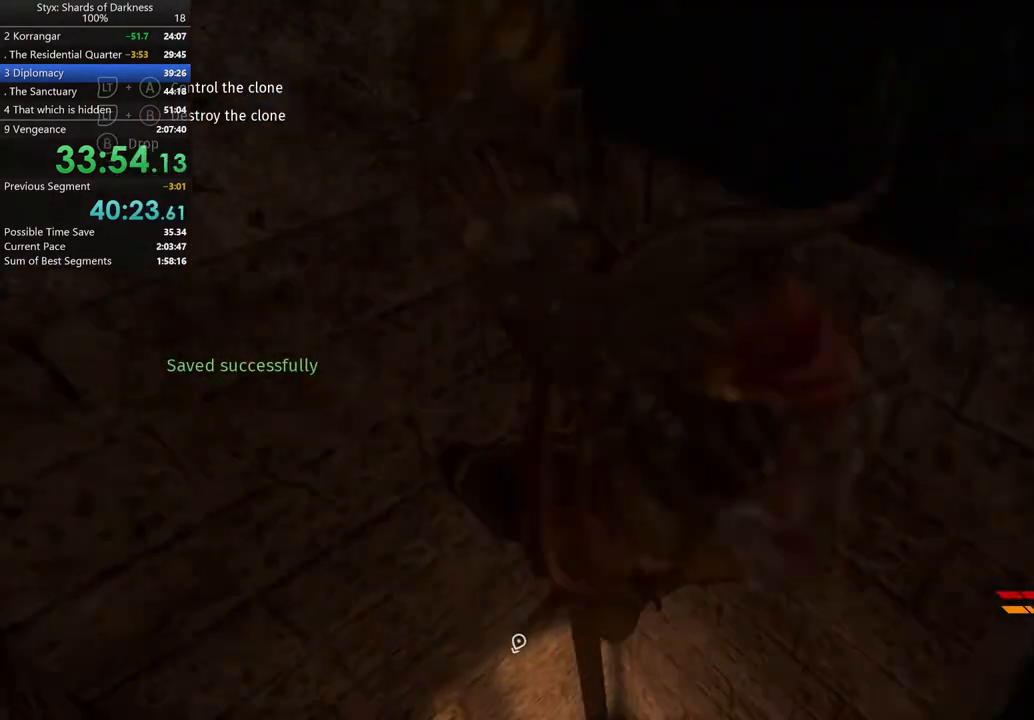
{"buttons": [], "left_stick": "down", "right_stick": "right", "button_events": []}
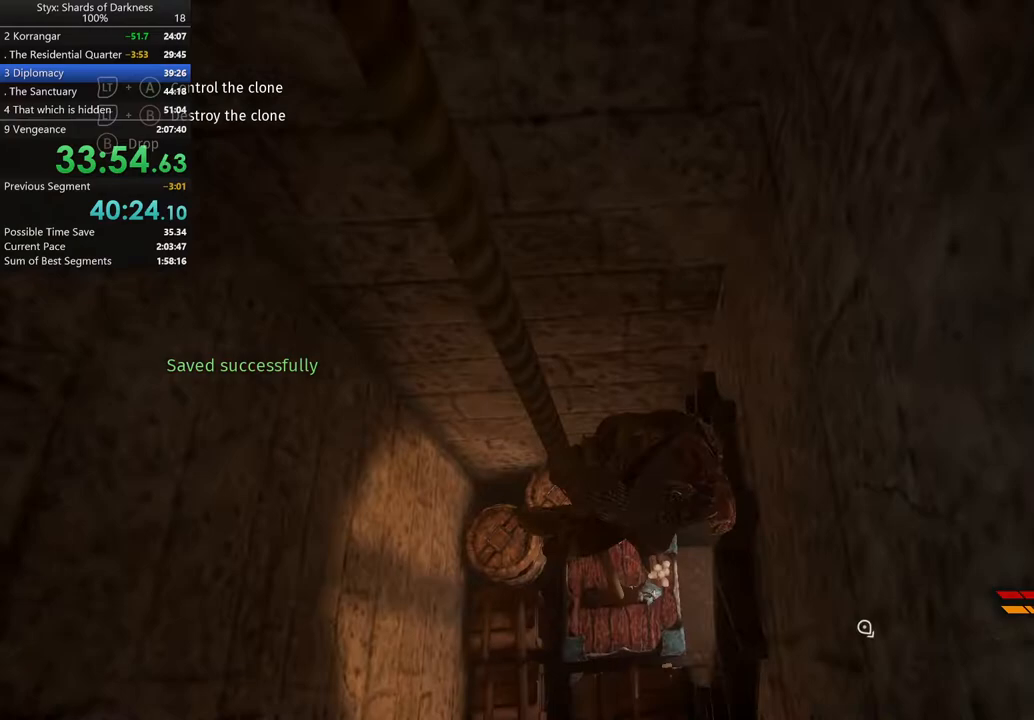
{"buttons": [], "left_stick": "center", "right_stick": "center", "button_events": []}
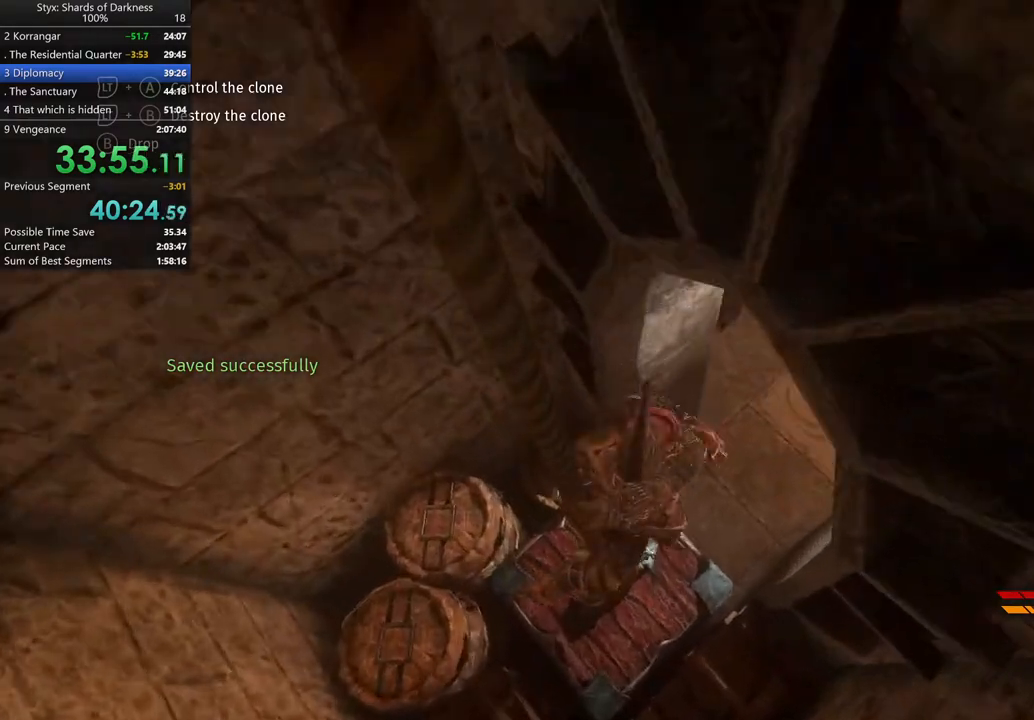
{"buttons": [], "left_stick": "up-right", "right_stick": "up-right", "button_events": [[100, "B", "down"], [167, "B", "up"]]}
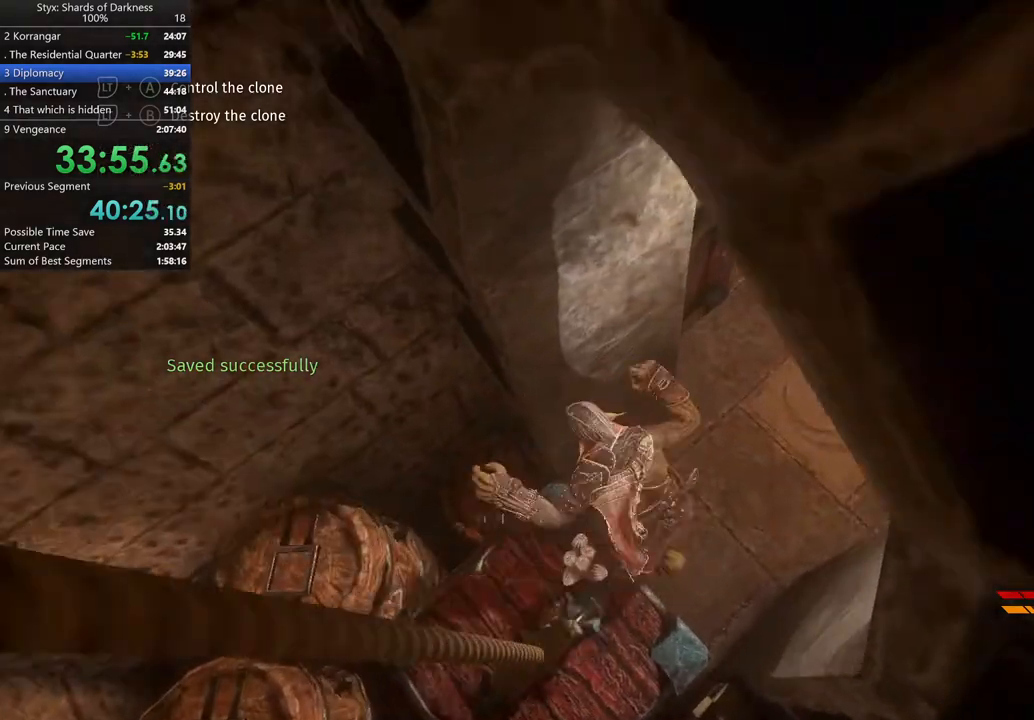
{"buttons": [], "left_stick": "up-right", "right_stick": "center", "button_events": []}
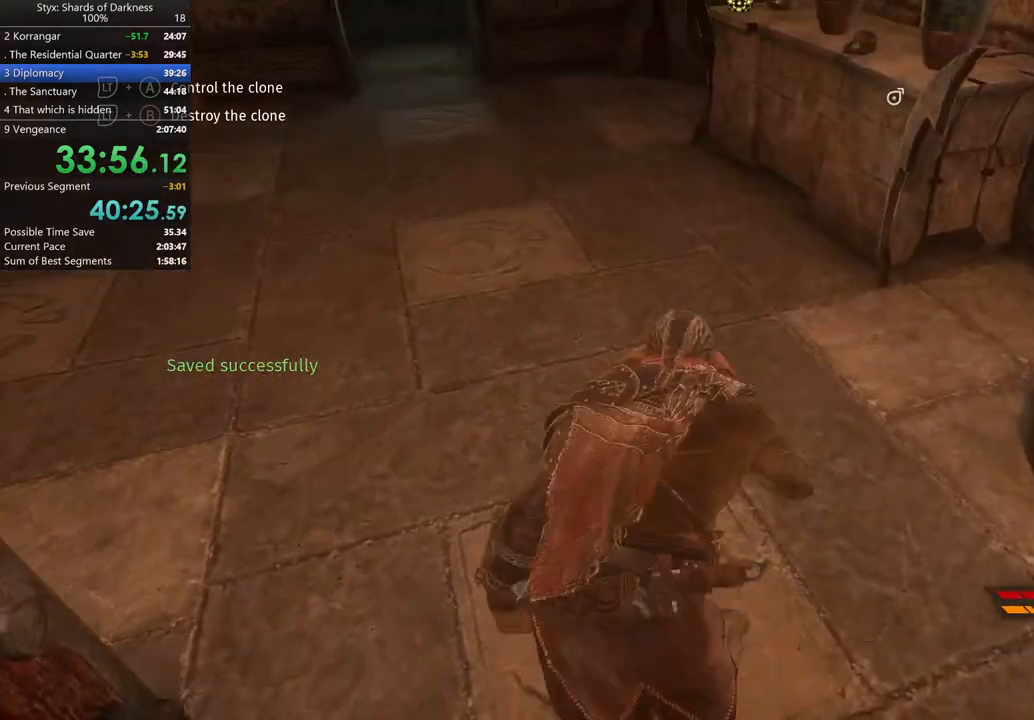
{"buttons": [], "left_stick": "up", "right_stick": "center", "button_events": []}
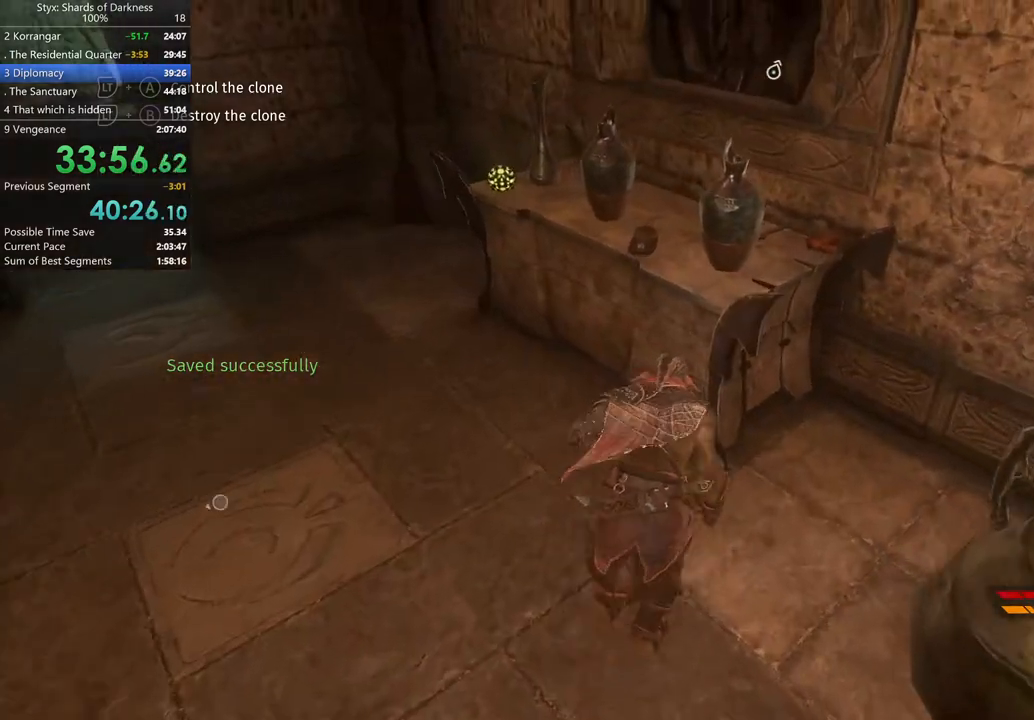
{"buttons": [], "left_stick": "center", "right_stick": "center", "button_events": []}
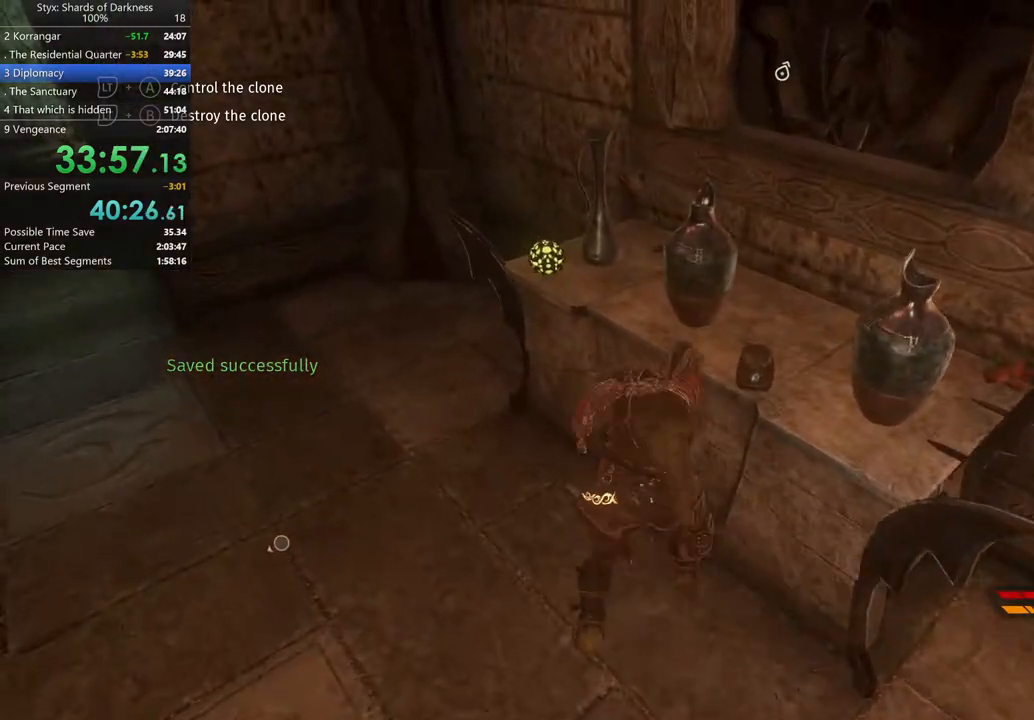
{"buttons": ["Y"], "left_stick": "center", "right_stick": "center", "button_events": [[467, "Y", "down"]]}
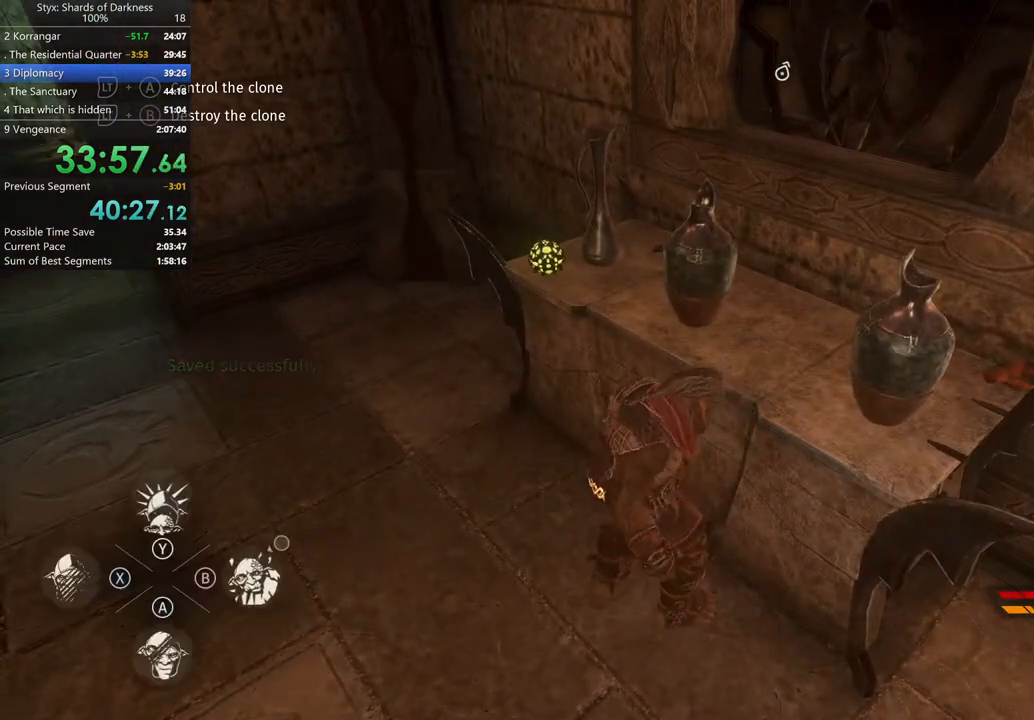
{"buttons": [], "left_stick": "center", "right_stick": "center", "button_events": [[67, "Y", "up"]]}
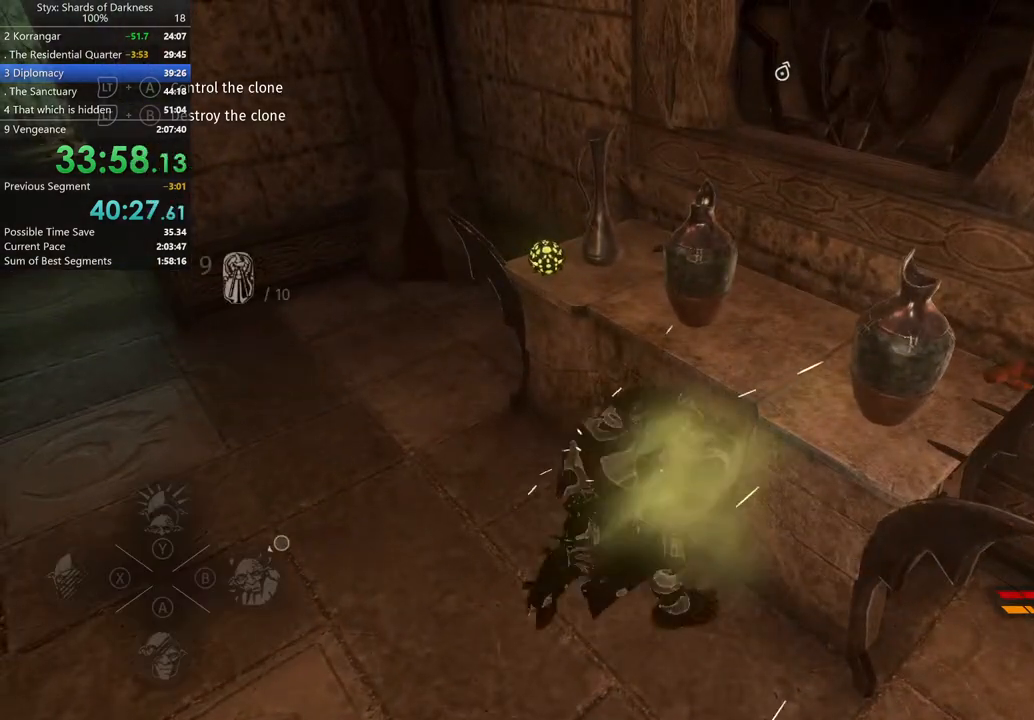
{"buttons": [], "left_stick": "center", "right_stick": "center", "button_events": []}
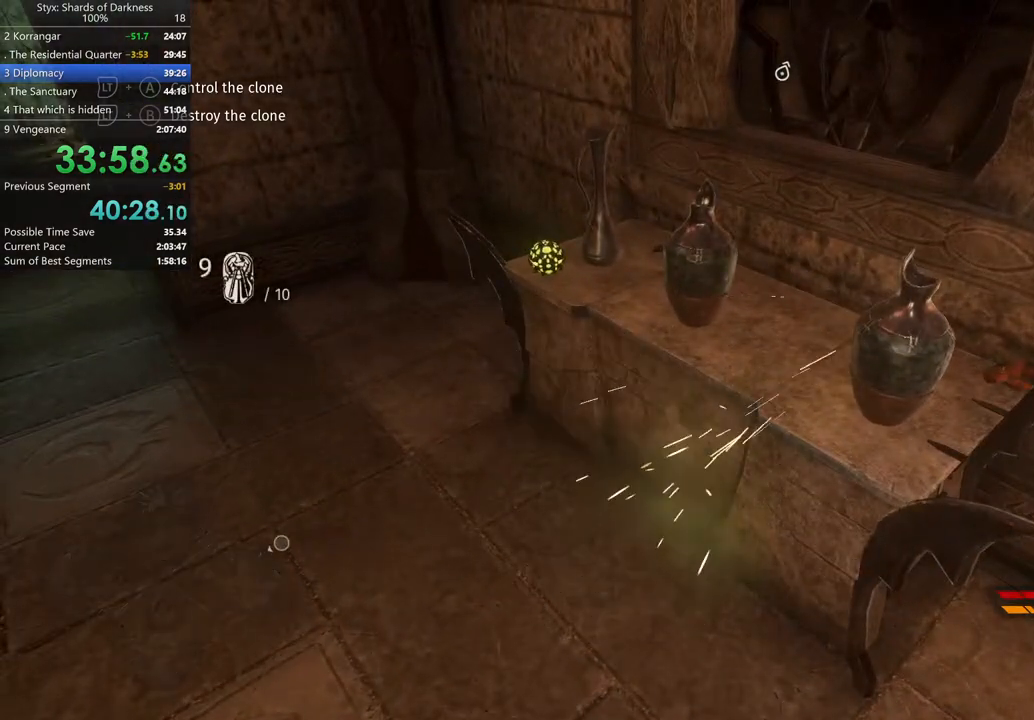
{"buttons": [], "left_stick": "center", "right_stick": "center", "button_events": []}
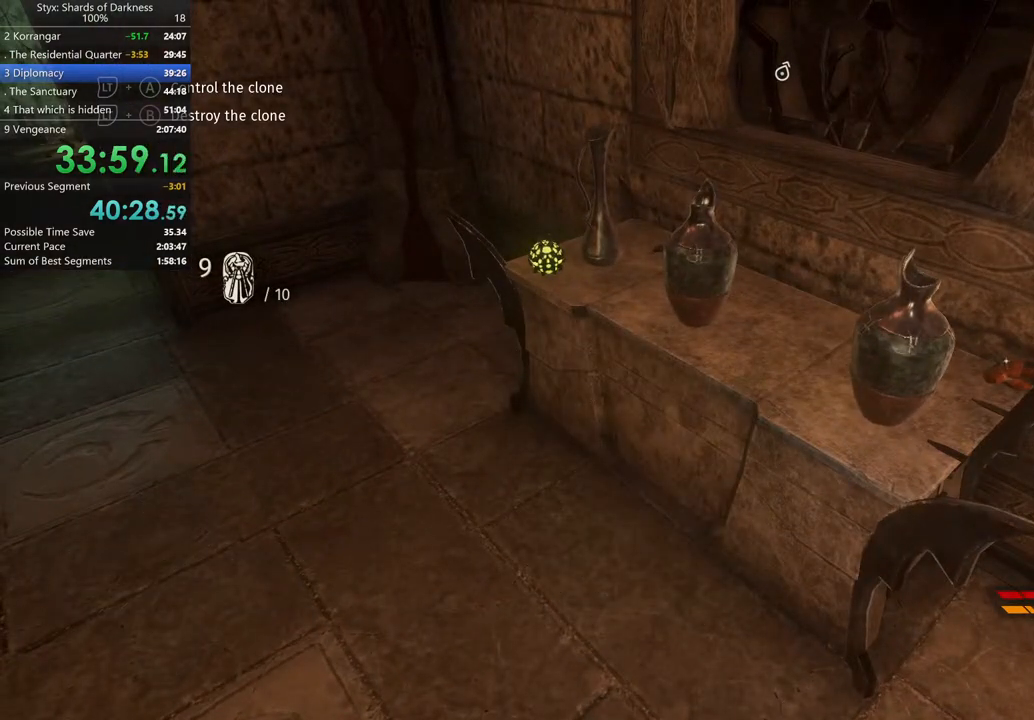
{"buttons": [], "left_stick": "center", "right_stick": "center", "button_events": []}
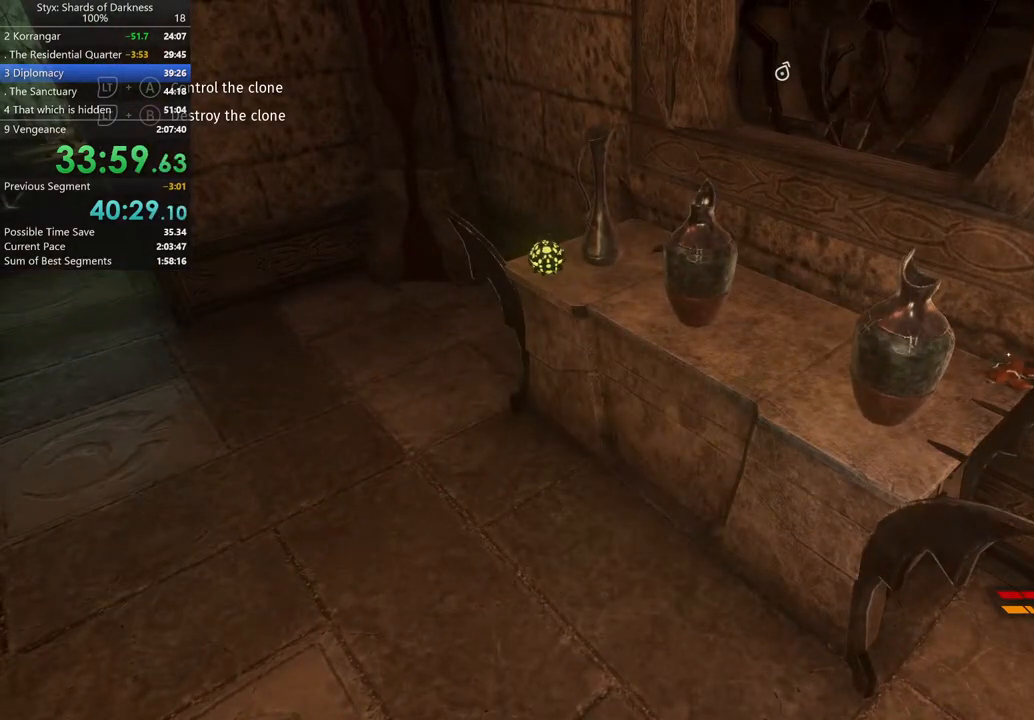
{"buttons": [], "left_stick": "center", "right_stick": "center", "button_events": []}
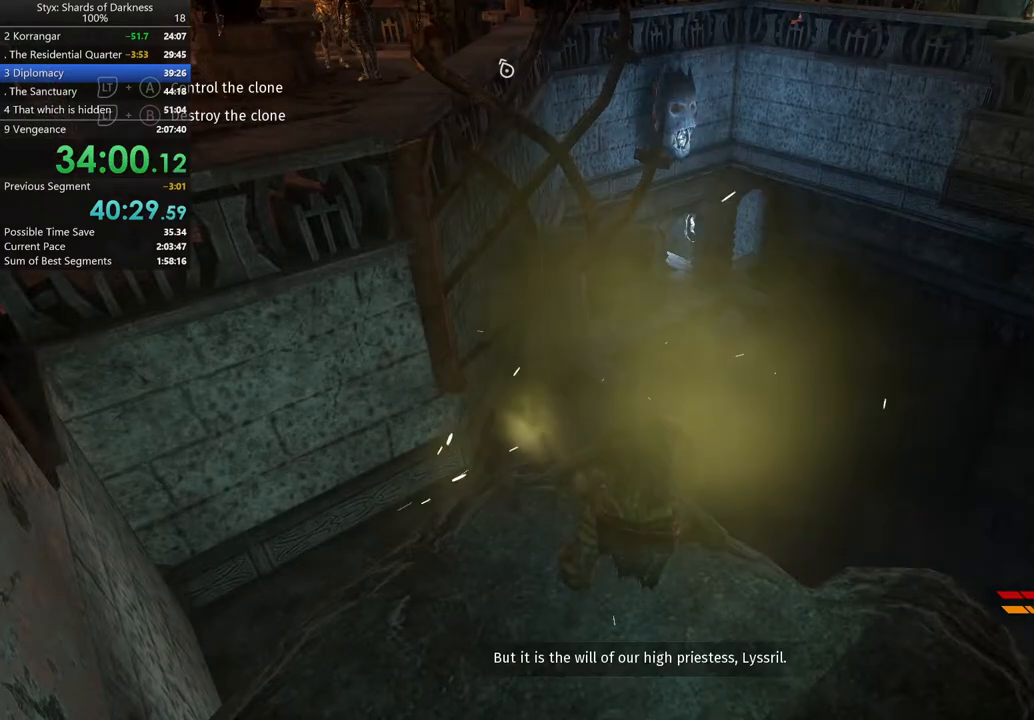
{"buttons": [], "left_stick": "up-left", "right_stick": "center", "button_events": []}
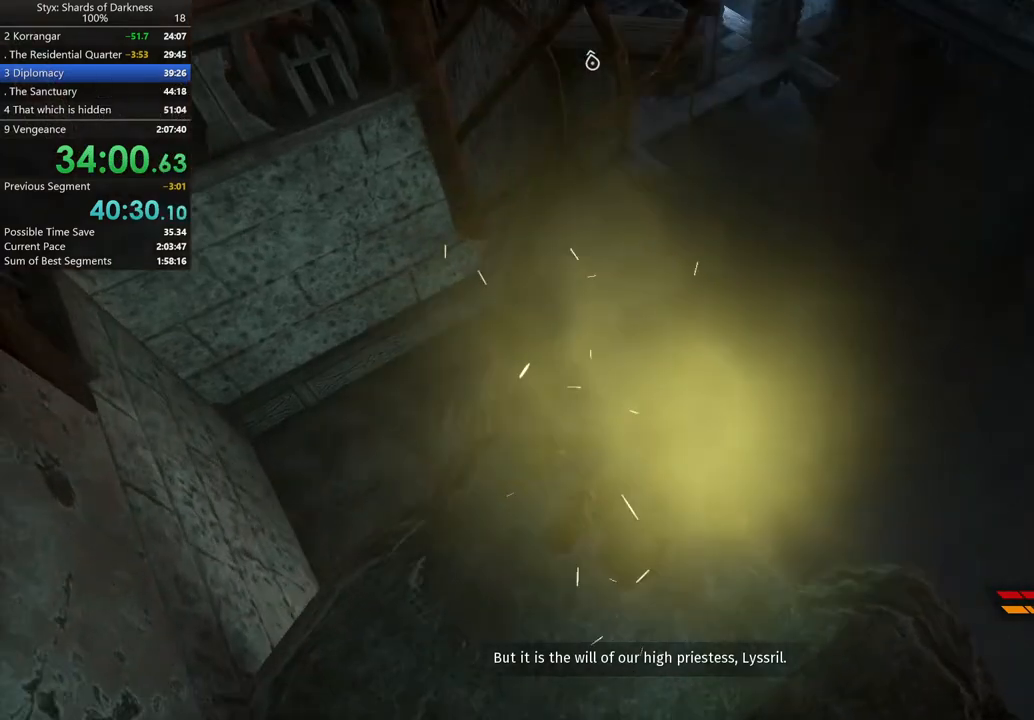
{"buttons": [], "left_stick": "up-left", "right_stick": "center", "button_events": []}